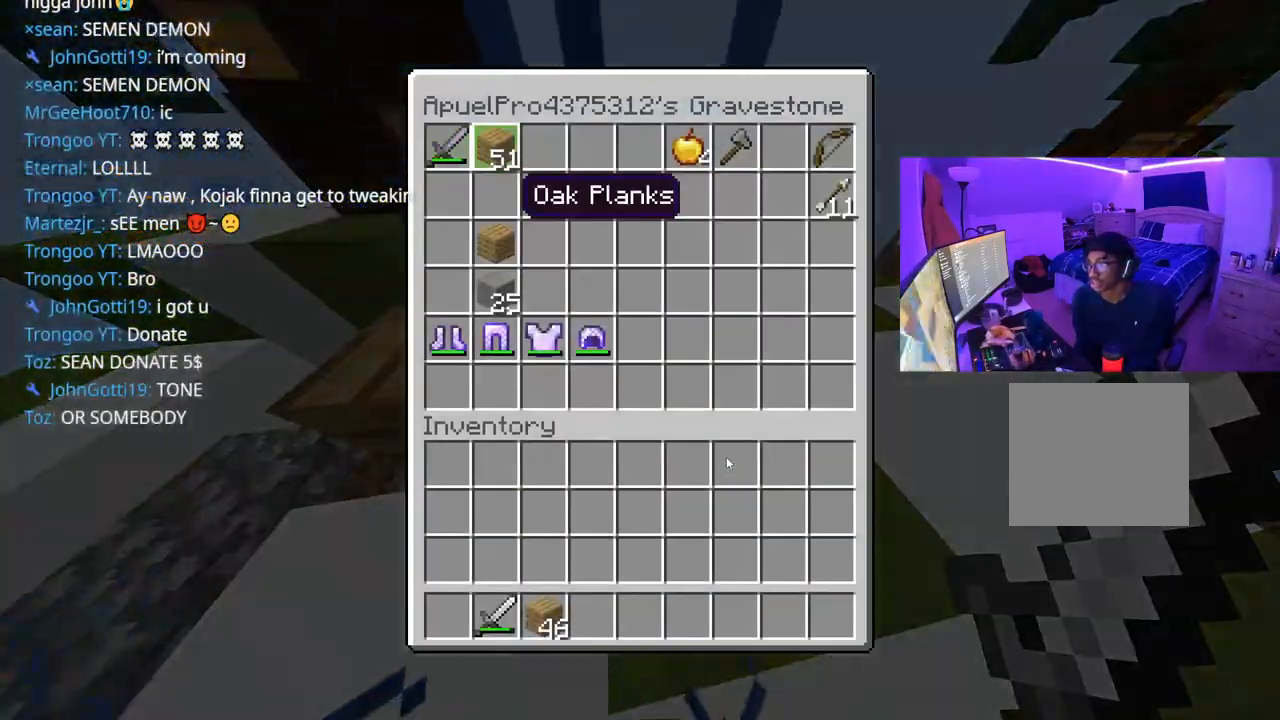
Gameplay with a controller (Xbox layout); each line is a JSON object with the inputs held at the frame after it. "events" lists button and stick changes between this image and that frame as [ms after this image, input, new state], when the widget could be followed in between. Not read: L3.
{"buttons": ["DPAD_RIGHT"], "left_stick": "center", "right_stick": "center", "events": [[33, "DPAD_RIGHT", "down"], [117, "DPAD_RIGHT", "up"], [183, "DPAD_RIGHT", "down"], [250, "DPAD_RIGHT", "up"], [450, "DPAD_RIGHT", "down"]]}
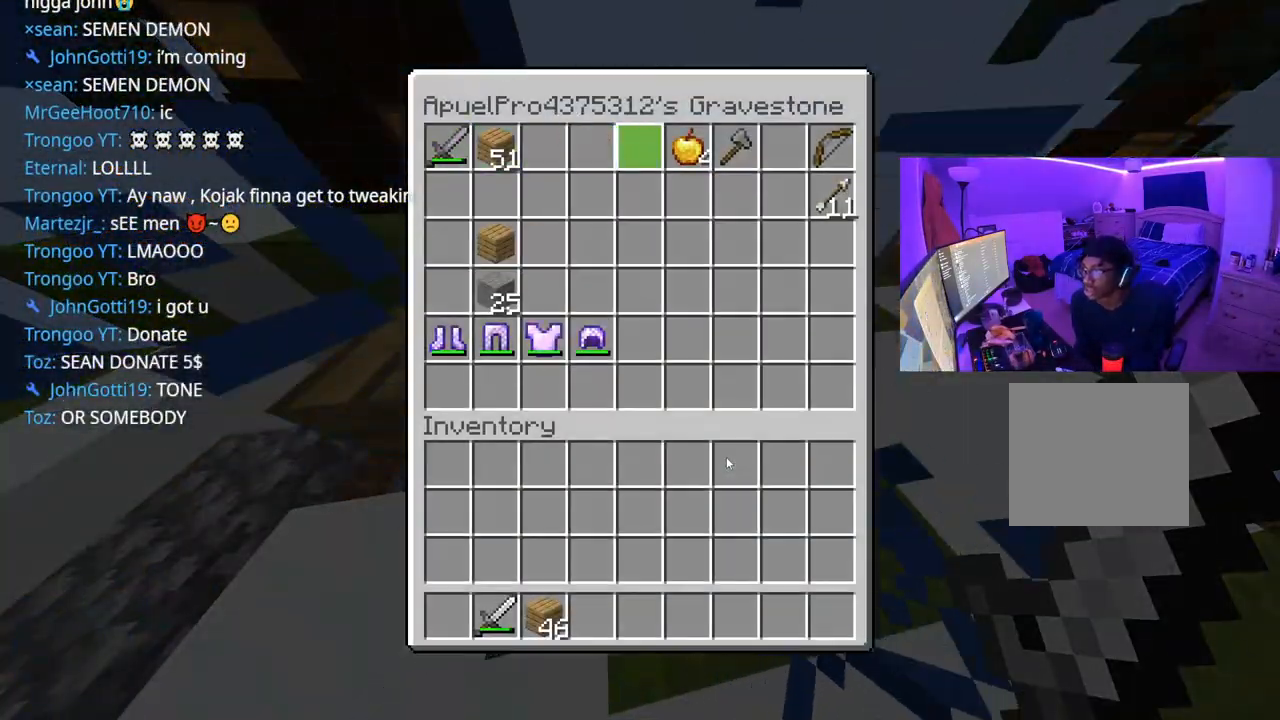
{"buttons": [], "left_stick": "center", "right_stick": "center", "events": [[50, "DPAD_RIGHT", "up"], [117, "DPAD_RIGHT", "down"], [233, "DPAD_RIGHT", "up"], [400, "Y", "down"], [467, "Y", "up"]]}
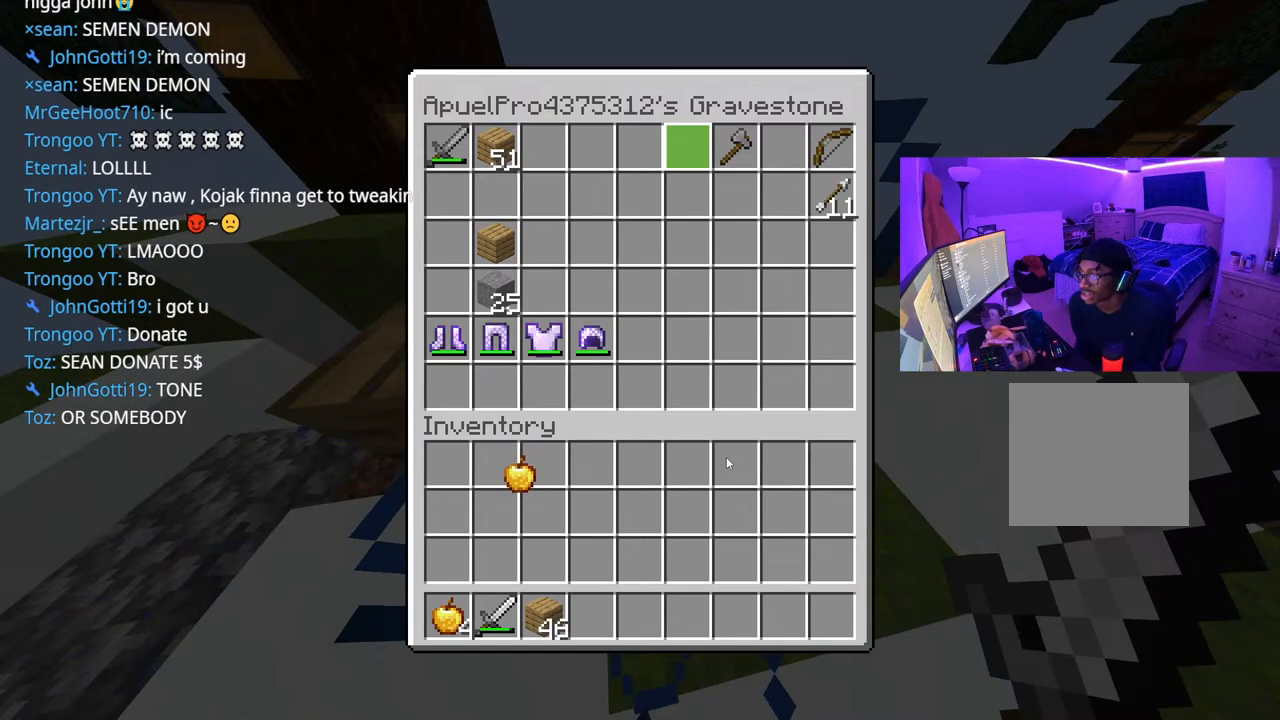
{"buttons": [], "left_stick": "center", "right_stick": "center", "events": [[33, "DPAD_RIGHT", "down"], [167, "DPAD_RIGHT", "up"], [183, "DPAD_DOWN", "down"], [333, "DPAD_DOWN", "up"], [400, "DPAD_RIGHT", "down"], [500, "DPAD_RIGHT", "up"]]}
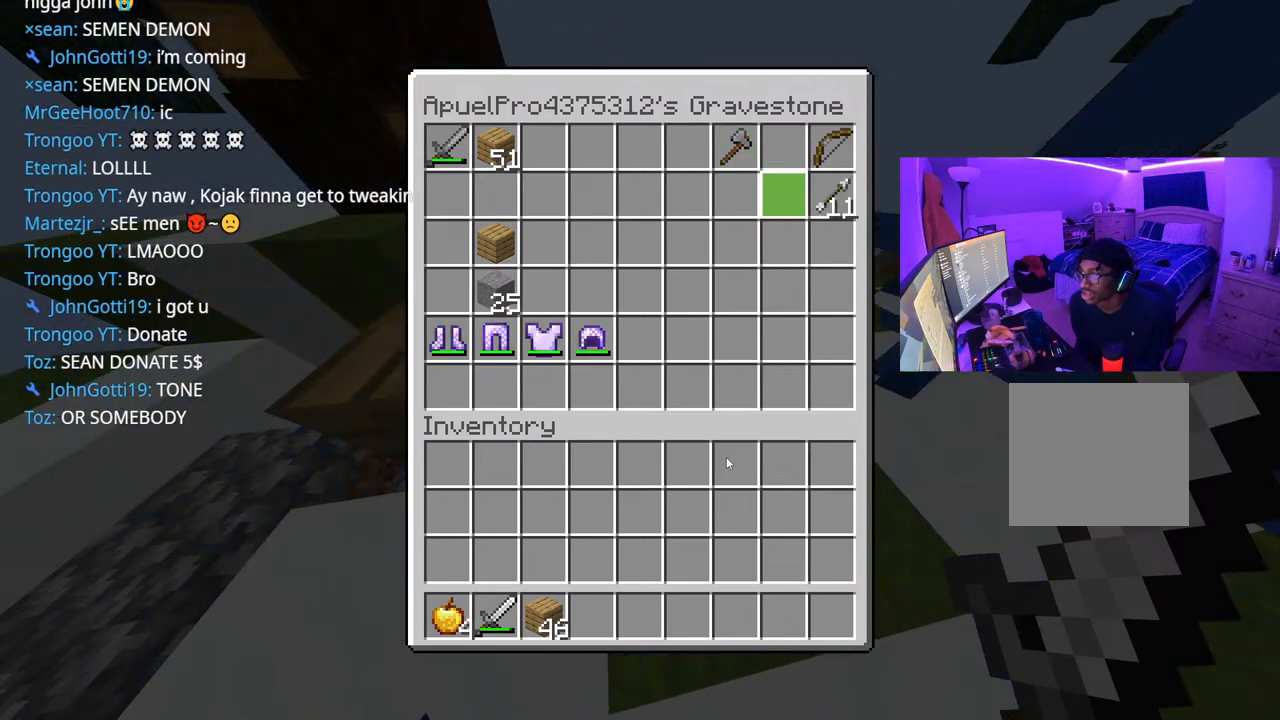
{"buttons": [], "left_stick": "center", "right_stick": "center", "events": [[67, "DPAD_RIGHT", "down"], [183, "DPAD_RIGHT", "up"]]}
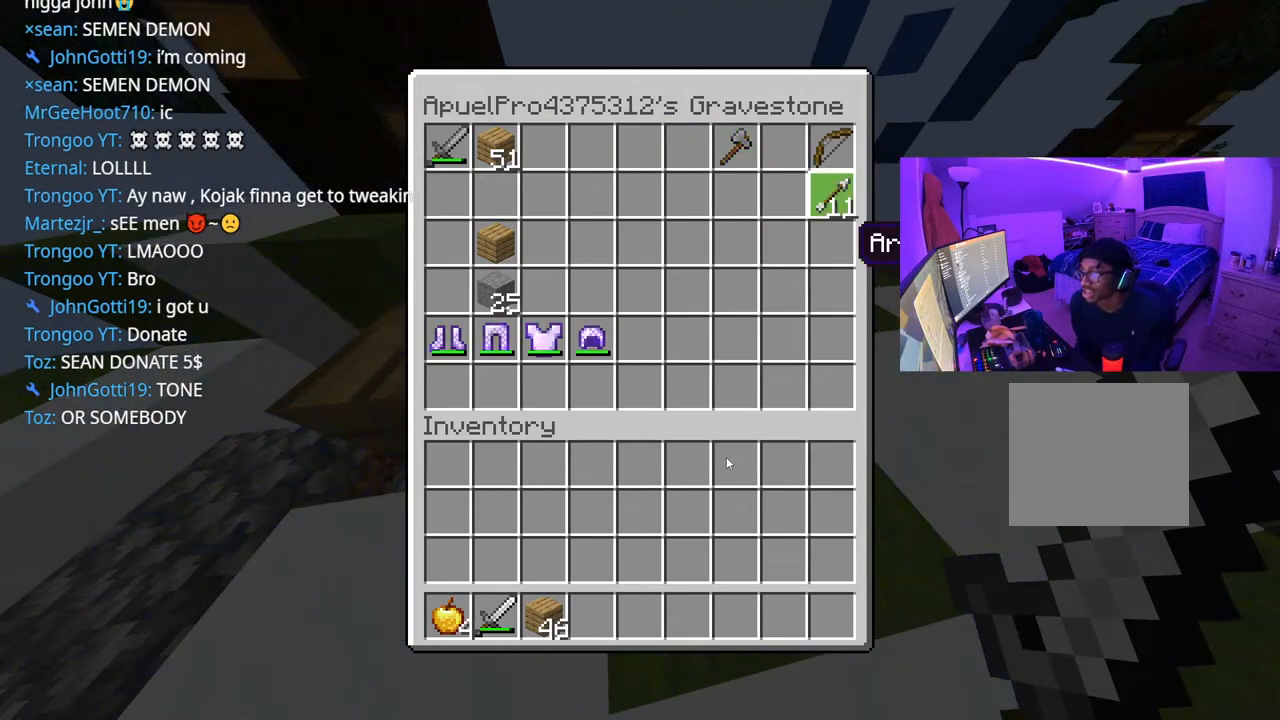
{"buttons": ["DPAD_LEFT"], "left_stick": "center", "right_stick": "center", "events": [[17, "DPAD_RIGHT", "down"], [100, "DPAD_RIGHT", "up"], [267, "DPAD_LEFT", "down"], [383, "DPAD_LEFT", "up"], [467, "DPAD_LEFT", "down"]]}
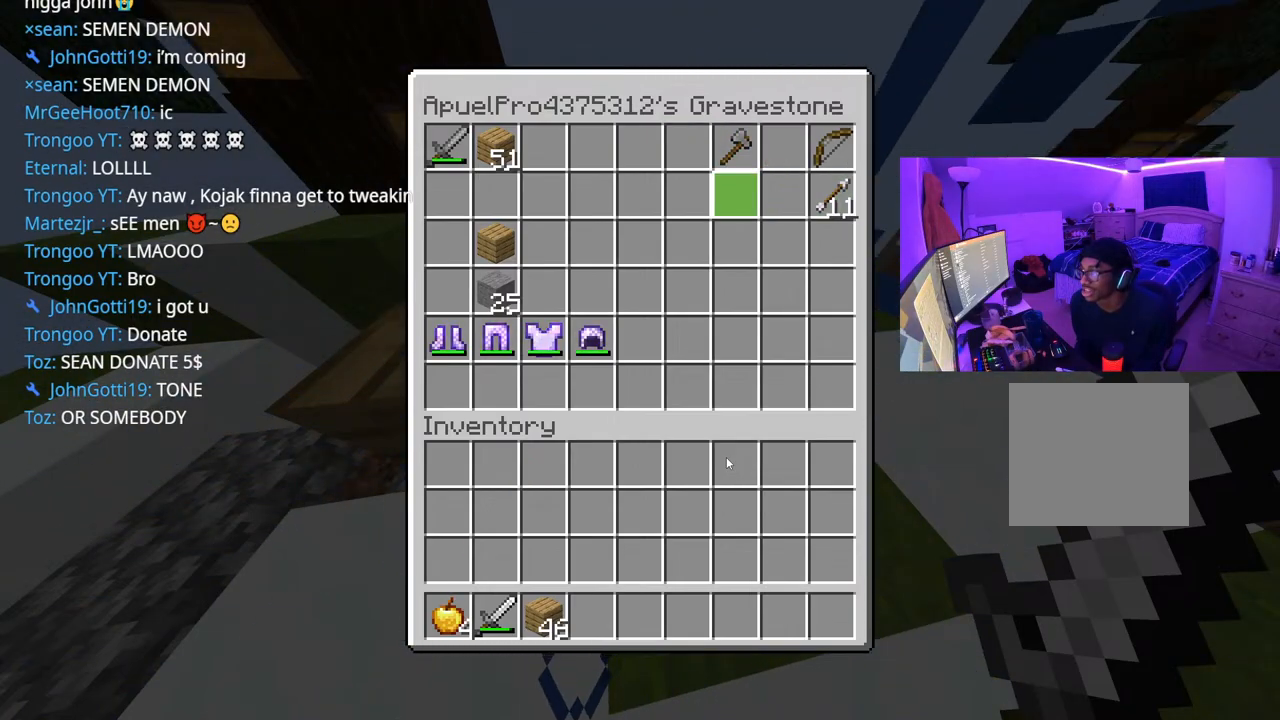
{"buttons": ["DPAD_RIGHT"], "left_stick": "center", "right_stick": "center", "events": [[67, "DPAD_LEFT", "up"], [200, "DPAD_RIGHT", "down"], [283, "DPAD_RIGHT", "up"], [417, "DPAD_RIGHT", "down"]]}
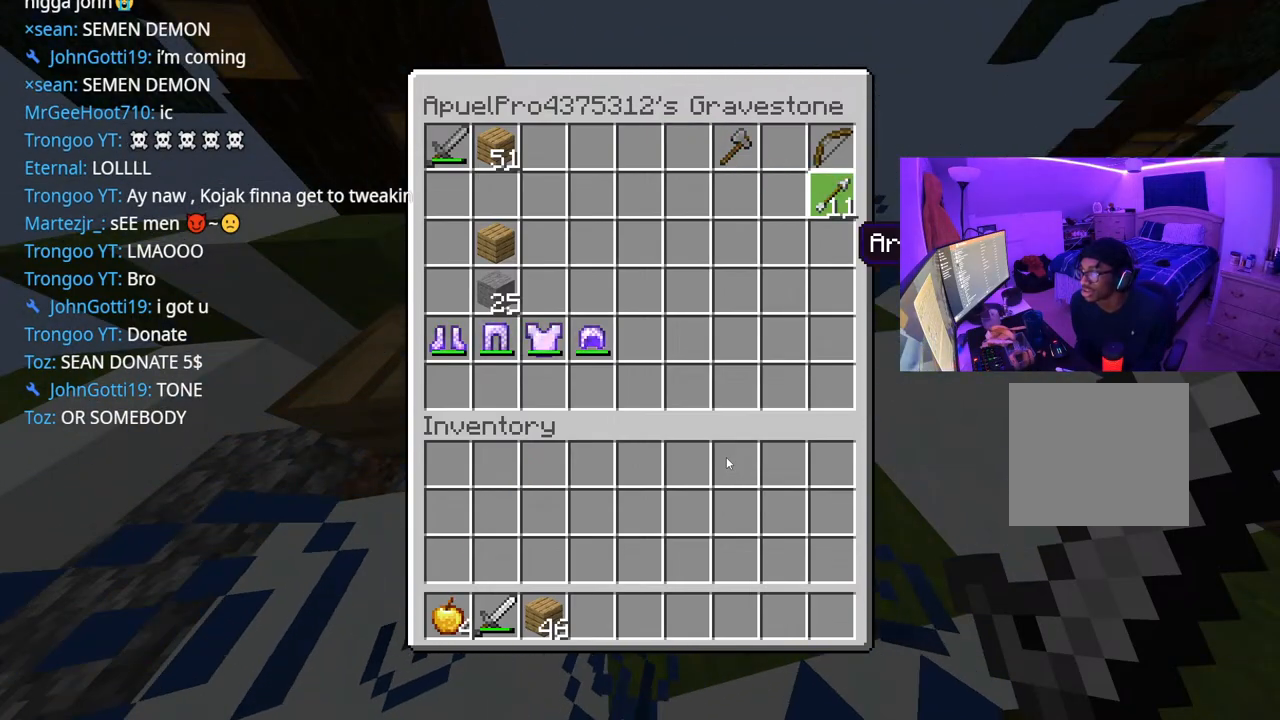
{"buttons": ["A"], "left_stick": "center", "right_stick": "center", "events": [[17, "DPAD_RIGHT", "up"], [467, "A", "down"]]}
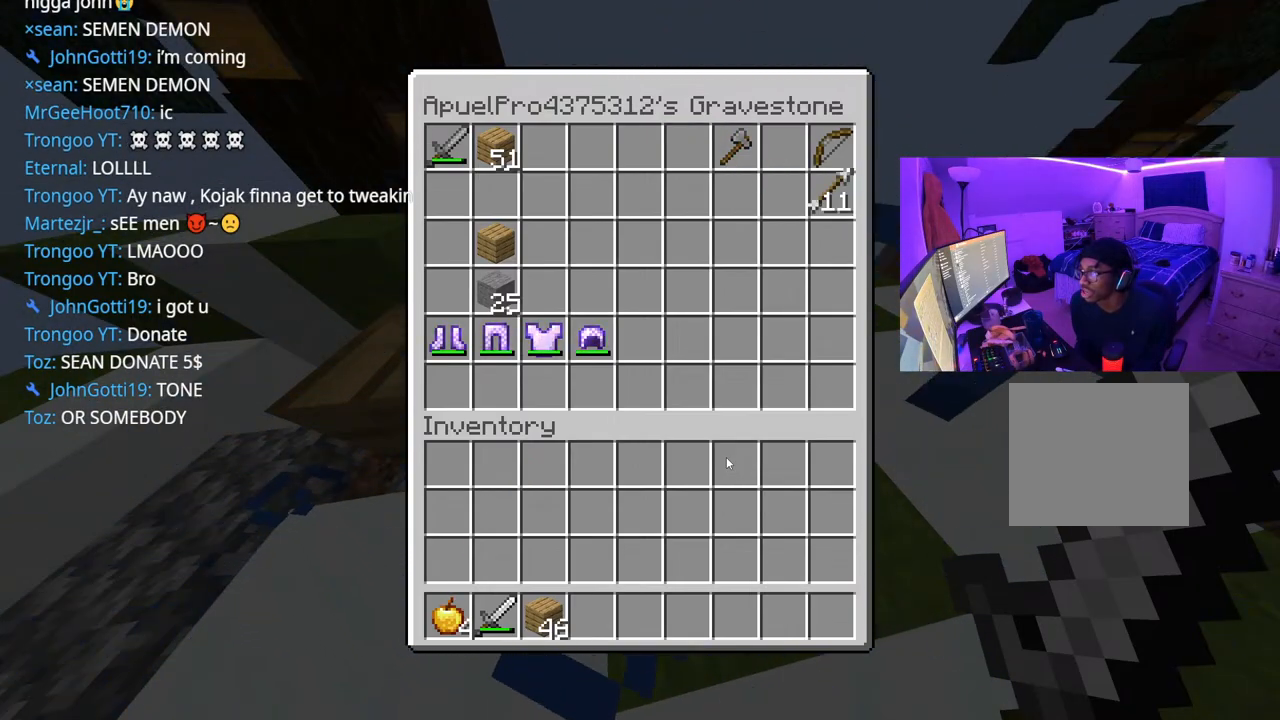
{"buttons": ["DPAD_DOWN"], "left_stick": "center", "right_stick": "center", "events": [[33, "DPAD_DOWN", "down"], [50, "A", "up"], [117, "DPAD_DOWN", "up"], [183, "DPAD_DOWN", "down"], [250, "DPAD_DOWN", "up"], [317, "DPAD_DOWN", "down"], [383, "DPAD_DOWN", "up"], [450, "DPAD_DOWN", "down"]]}
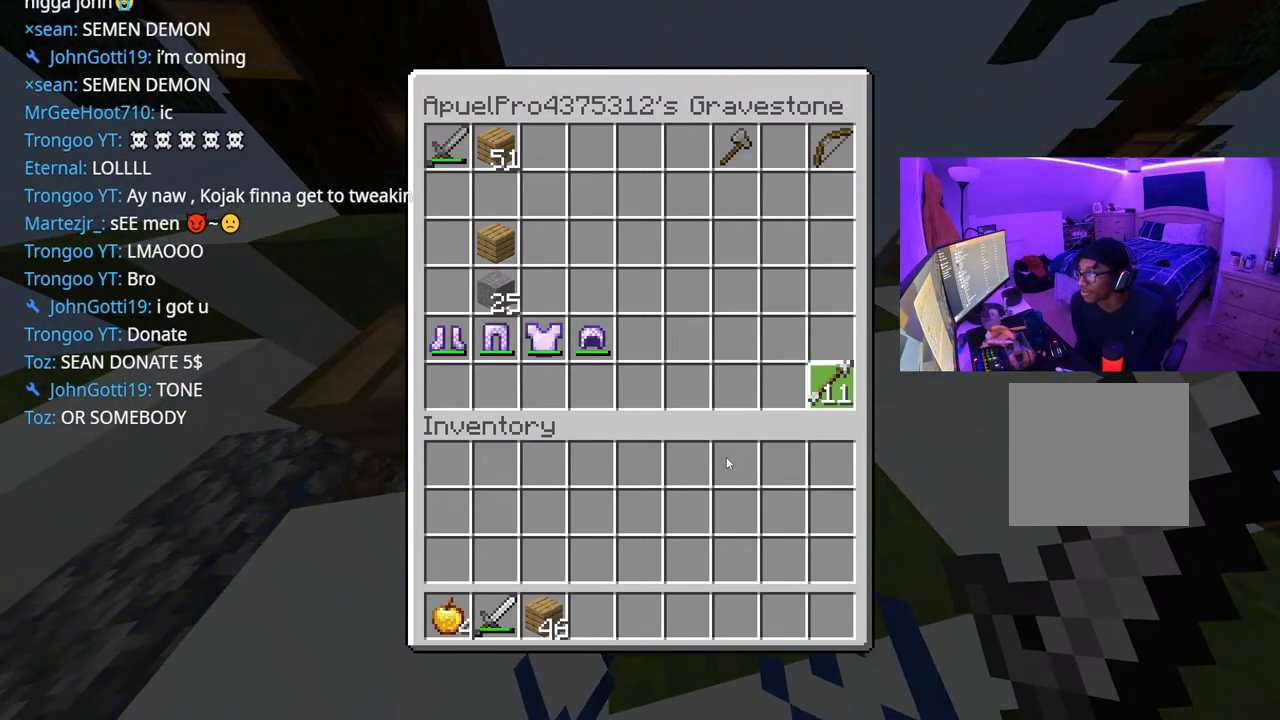
{"buttons": ["DPAD_UP"], "left_stick": "center", "right_stick": "center", "events": [[33, "DPAD_DOWN", "up"], [83, "DPAD_DOWN", "down"], [183, "DPAD_DOWN", "up"], [317, "A", "down"], [417, "A", "up"], [450, "DPAD_UP", "down"]]}
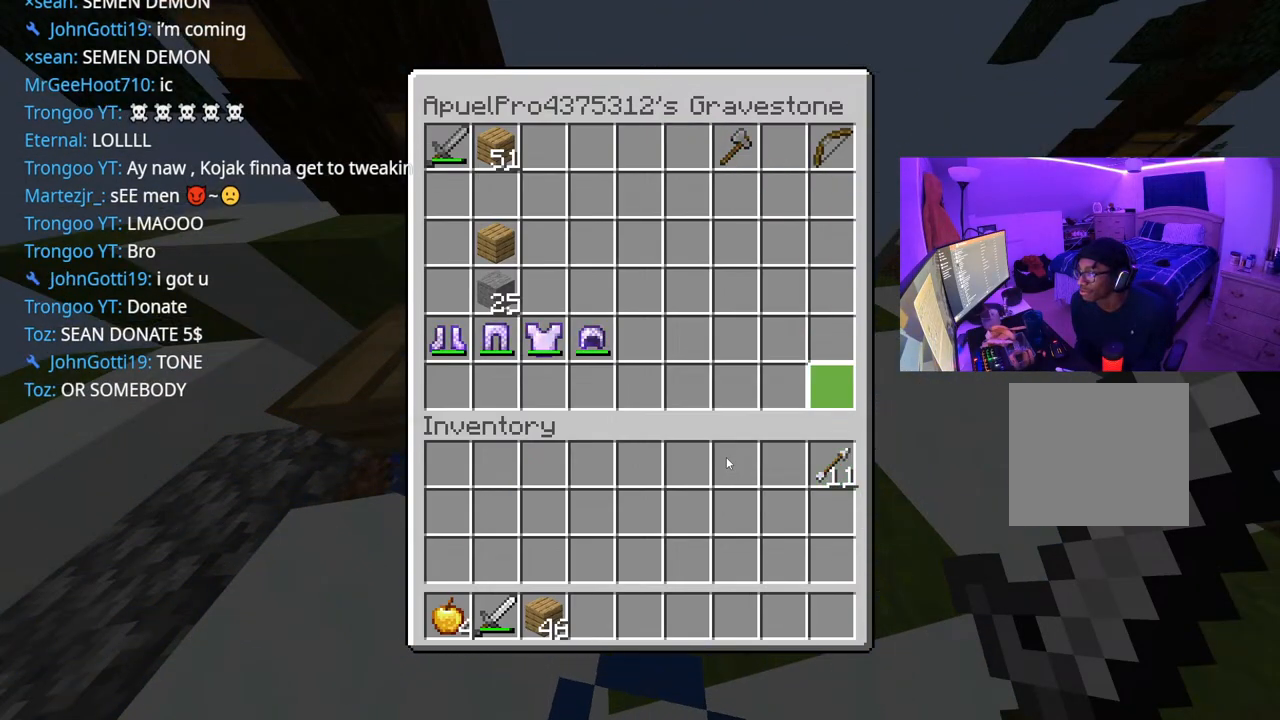
{"buttons": [], "left_stick": "center", "right_stick": "center", "events": [[17, "DPAD_UP", "up"], [100, "DPAD_UP", "down"], [183, "DPAD_UP", "up"], [250, "DPAD_UP", "down"], [317, "DPAD_UP", "up"], [400, "DPAD_UP", "down"], [500, "DPAD_UP", "up"]]}
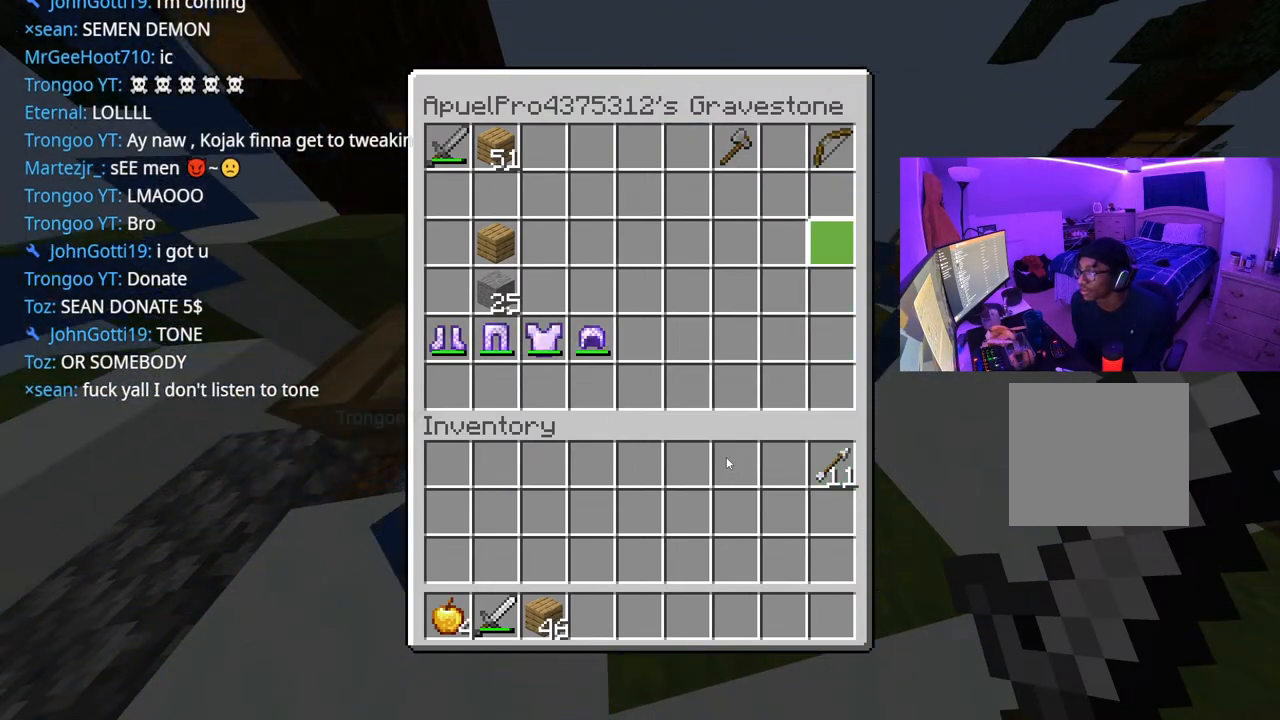
{"buttons": ["B"], "left_stick": "center", "right_stick": "center", "events": [[67, "DPAD_UP", "down"], [133, "DPAD_UP", "up"], [217, "DPAD_UP", "down"], [317, "Y", "down"], [333, "DPAD_UP", "up"], [383, "Y", "up"], [467, "B", "down"]]}
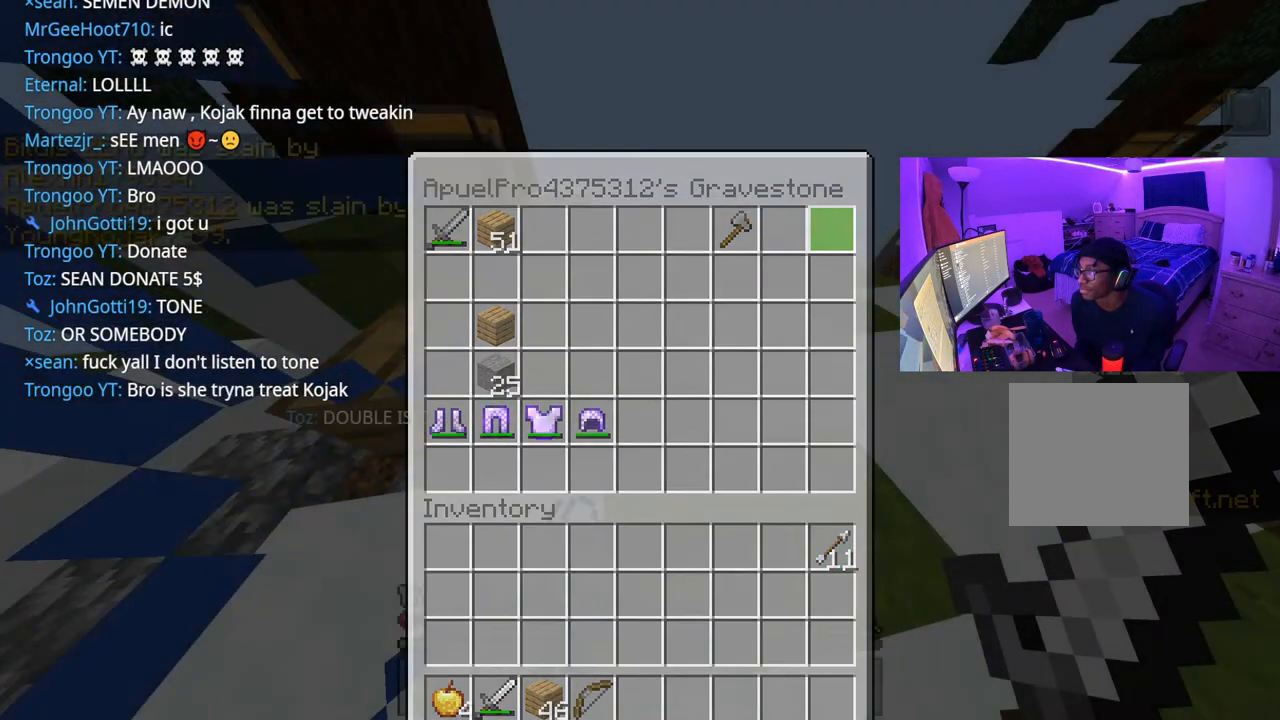
{"buttons": [], "left_stick": "center", "right_stick": "center", "events": [[33, "B", "up"], [183, "right_stick", "right"], [500, "right_stick", "center"]]}
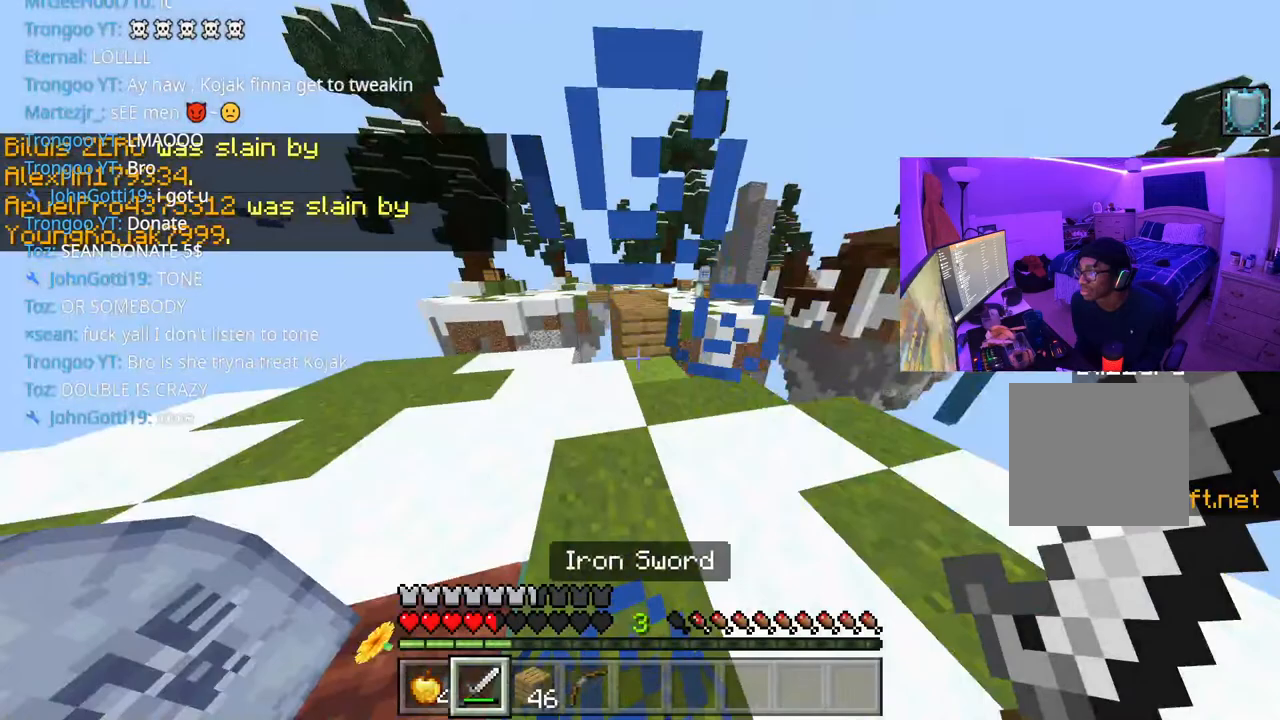
{"buttons": [], "left_stick": "center", "right_stick": "center", "events": [[17, "Y", "down"], [133, "Y", "up"]]}
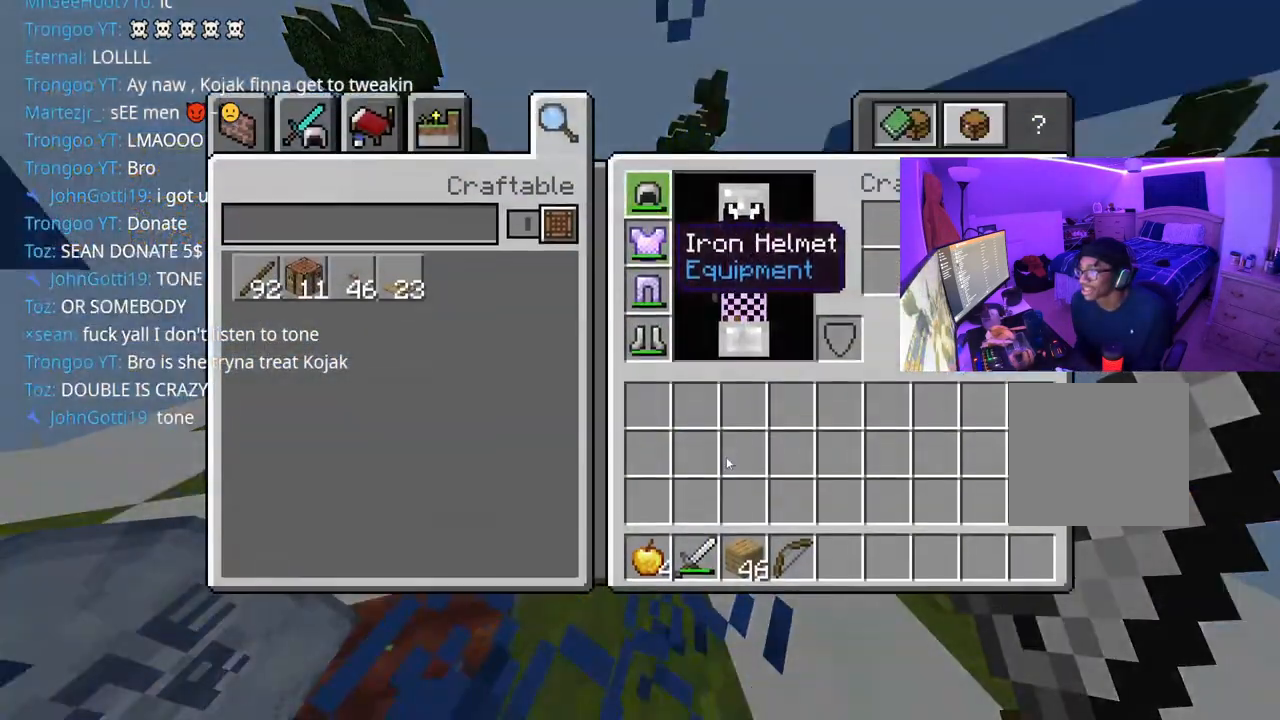
{"buttons": ["DPAD_DOWN"], "left_stick": "center", "right_stick": "center", "events": [[50, "DPAD_DOWN", "down"], [100, "DPAD_DOWN", "up"], [200, "DPAD_RIGHT", "down"], [217, "DPAD_DOWN", "down"], [283, "DPAD_RIGHT", "up"]]}
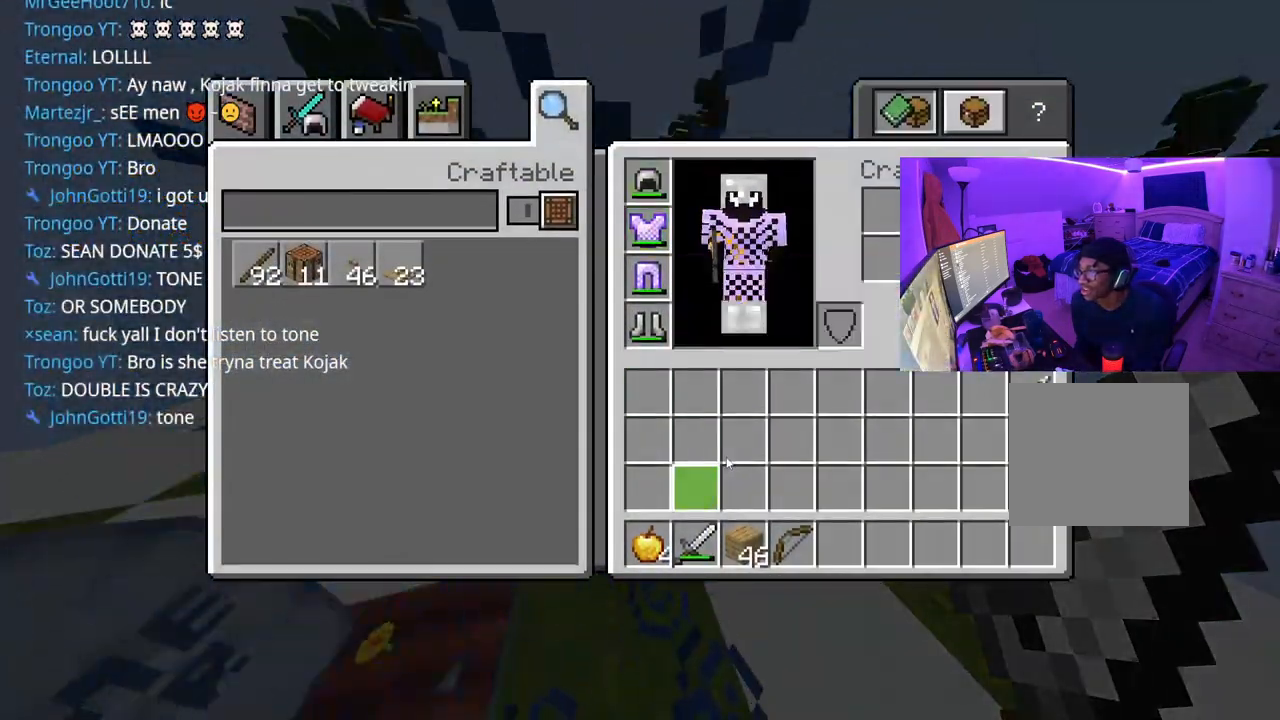
{"buttons": ["DPAD_RIGHT"], "left_stick": "center", "right_stick": "center", "events": [[283, "DPAD_DOWN", "up"], [417, "DPAD_RIGHT", "down"]]}
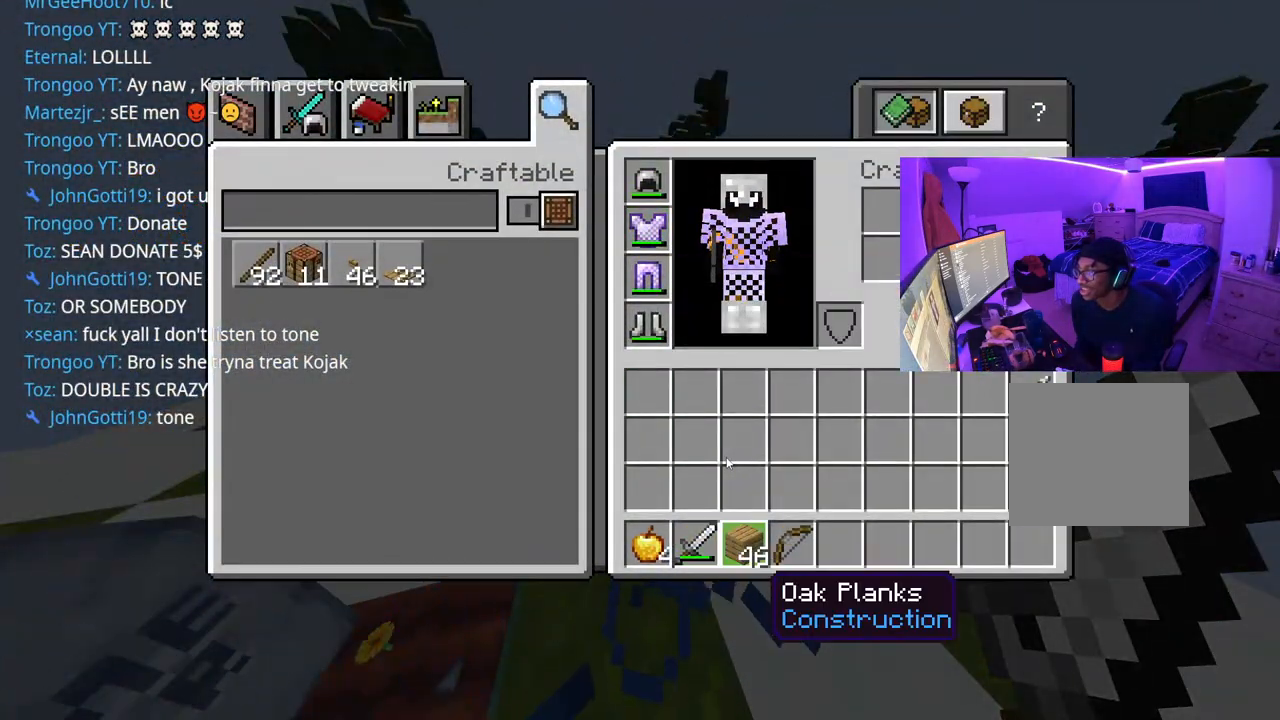
{"buttons": ["A"], "left_stick": "center", "right_stick": "center", "events": [[17, "DPAD_RIGHT", "up"], [83, "A", "down"], [167, "A", "up"], [167, "DPAD_RIGHT", "down"], [267, "DPAD_RIGHT", "up"], [283, "A", "down"], [350, "A", "up"], [383, "DPAD_LEFT", "down"], [467, "A", "down"], [500, "DPAD_LEFT", "up"]]}
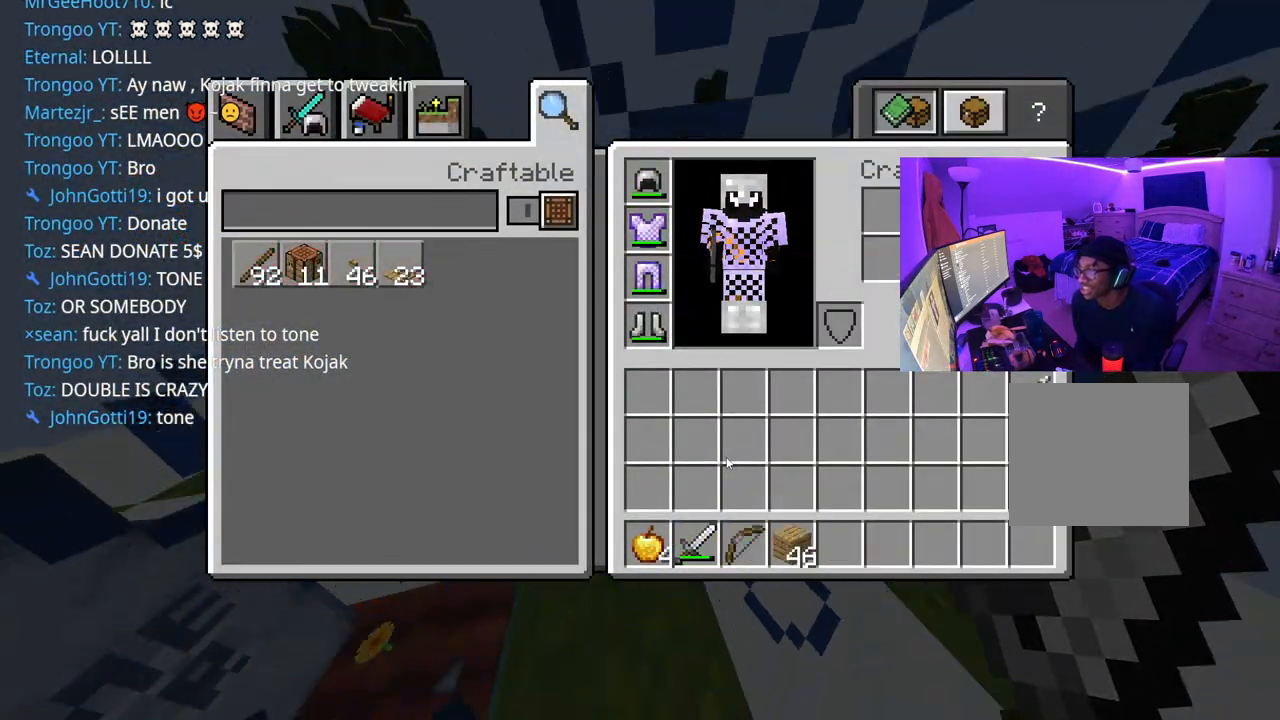
{"buttons": [], "left_stick": "center", "right_stick": "down-left", "events": [[17, "A", "up"], [100, "B", "down"], [167, "B", "up"], [283, "right_stick", "down-left"]]}
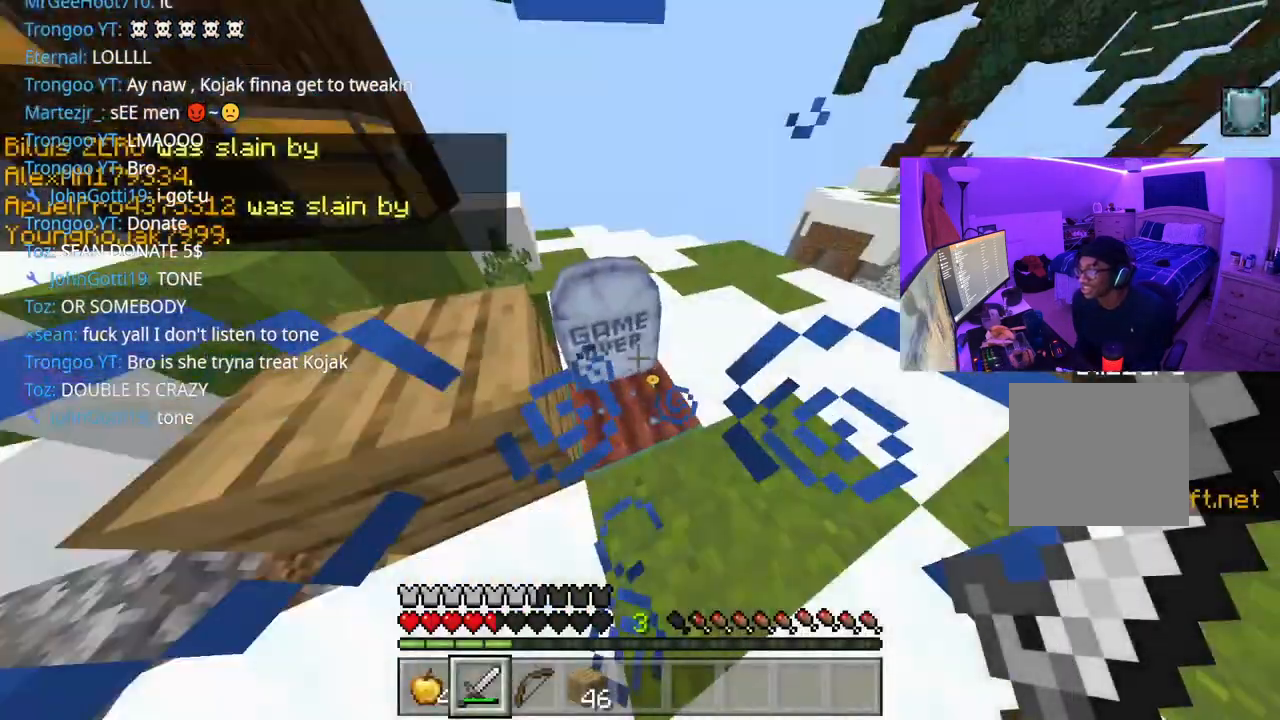
{"buttons": ["L2"], "left_stick": "center", "right_stick": "center", "events": [[17, "right_stick", "left"], [50, "L2", "down"], [167, "L2", "up"], [233, "L2", "down"], [233, "right_stick", "center"], [350, "L2", "up"], [400, "L2", "down"]]}
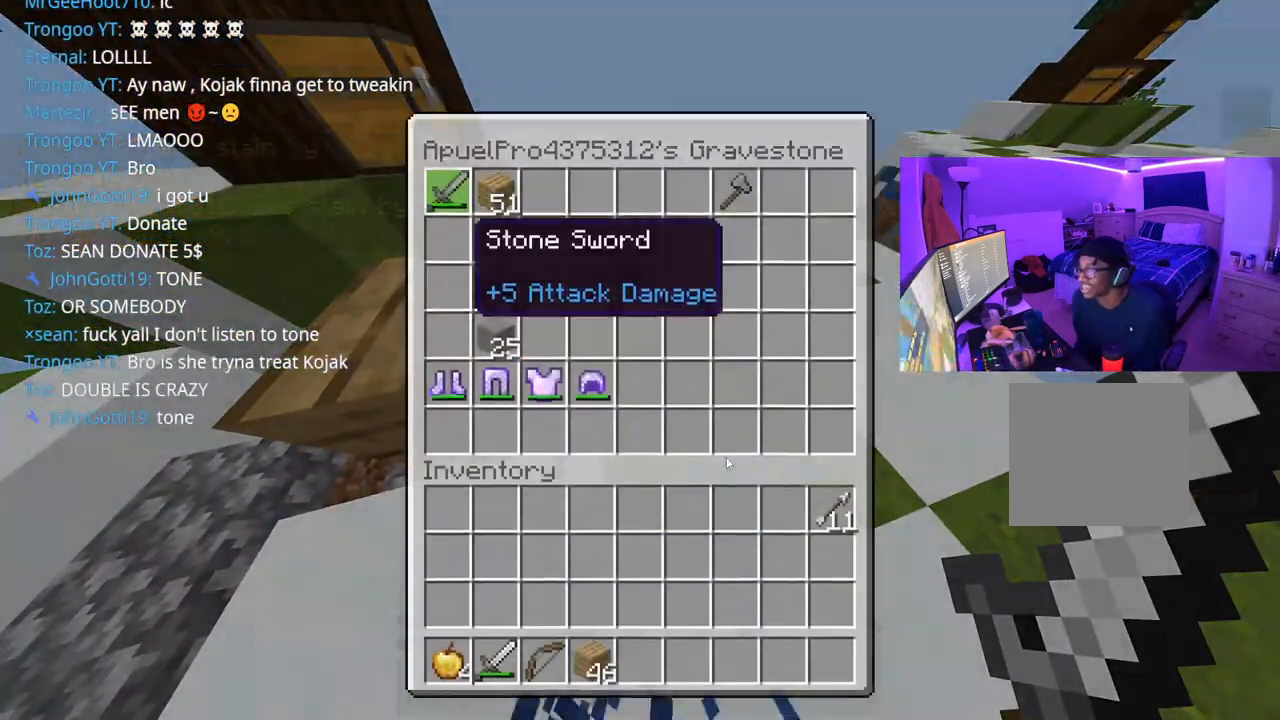
{"buttons": ["DPAD_DOWN"], "left_stick": "center", "right_stick": "center", "events": [[33, "L2", "up"], [183, "DPAD_RIGHT", "down"], [283, "DPAD_RIGHT", "up"], [300, "DPAD_DOWN", "down"], [417, "DPAD_DOWN", "up"], [467, "DPAD_DOWN", "down"]]}
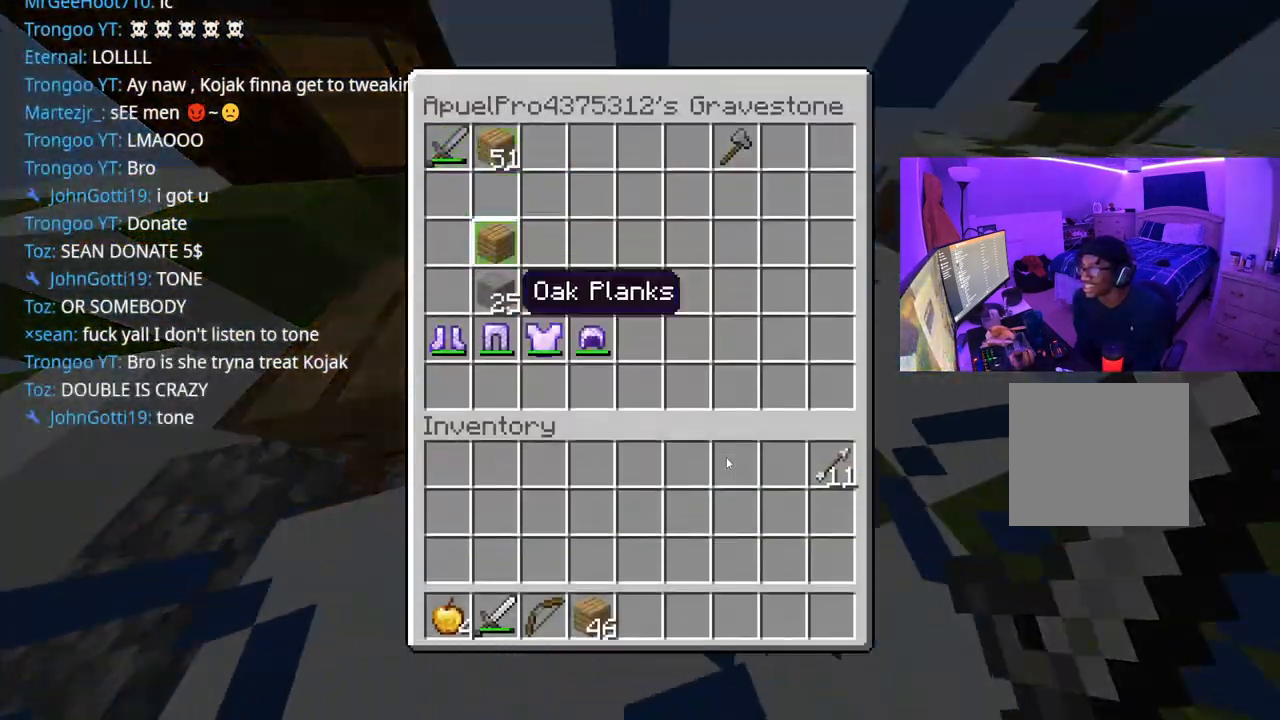
{"buttons": ["DPAD_DOWN"], "left_stick": "center", "right_stick": "center", "events": []}
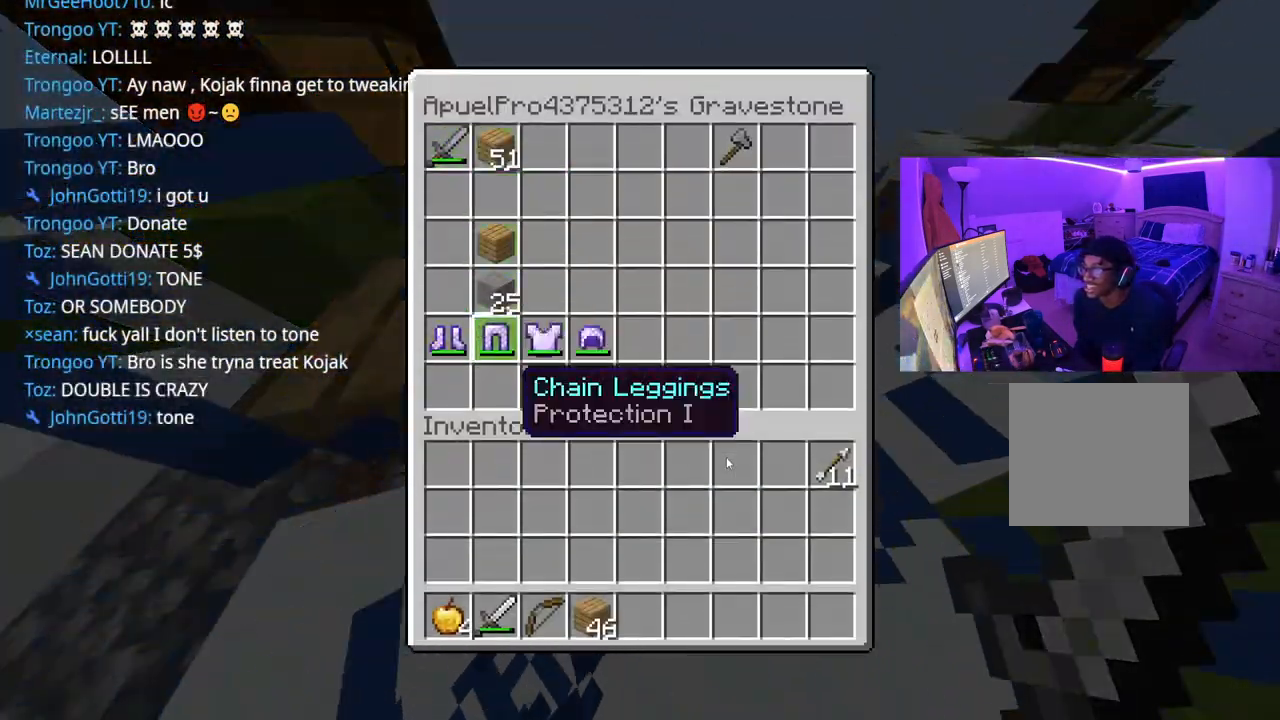
{"buttons": [], "left_stick": "center", "right_stick": "center", "events": [[50, "DPAD_DOWN", "up"], [150, "DPAD_RIGHT", "down"], [250, "DPAD_RIGHT", "up"], [267, "Y", "down"], [333, "Y", "up"], [400, "B", "down"], [483, "B", "up"]]}
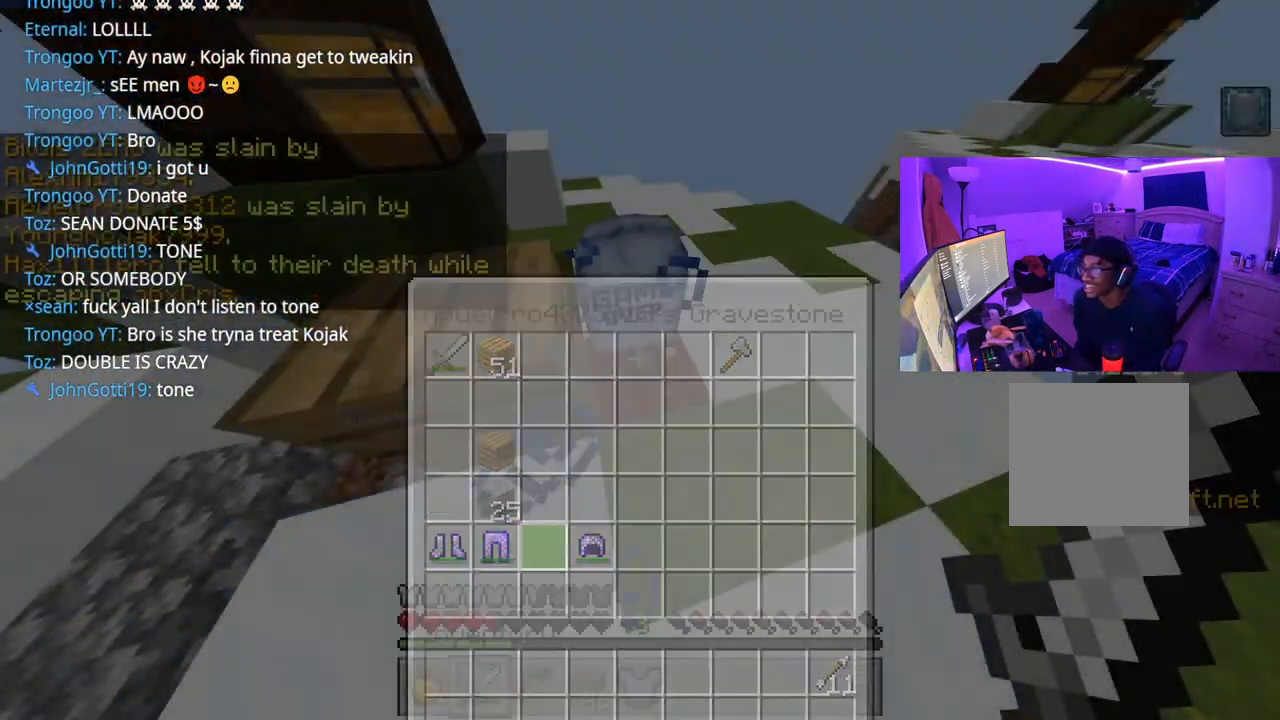
{"buttons": [], "left_stick": "up", "right_stick": "center", "events": [[67, "left_stick", "up-right"], [183, "right_stick", "up-right"], [283, "R1", "down"], [367, "right_stick", "center"], [400, "R1", "up"], [500, "left_stick", "up"]]}
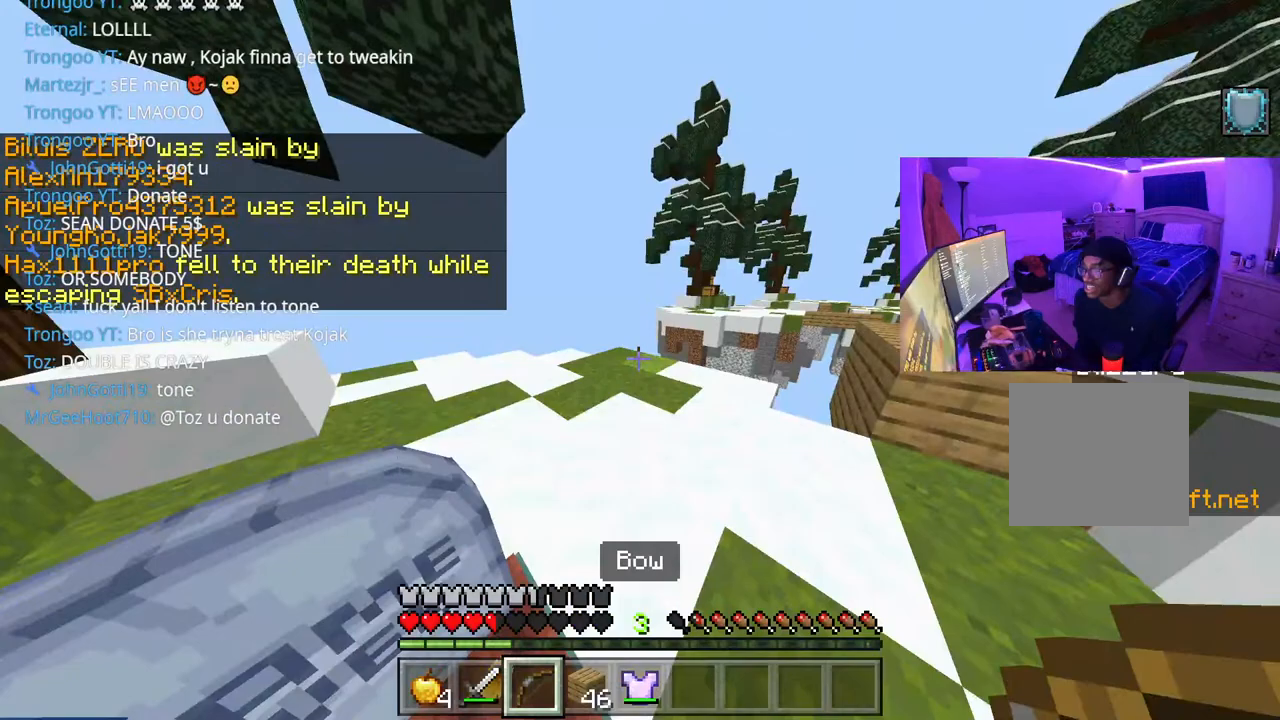
{"buttons": [], "left_stick": "center", "right_stick": "center", "events": [[17, "R1", "down"], [67, "R1", "up"], [383, "R1", "down"], [433, "left_stick", "center"], [500, "R1", "up"]]}
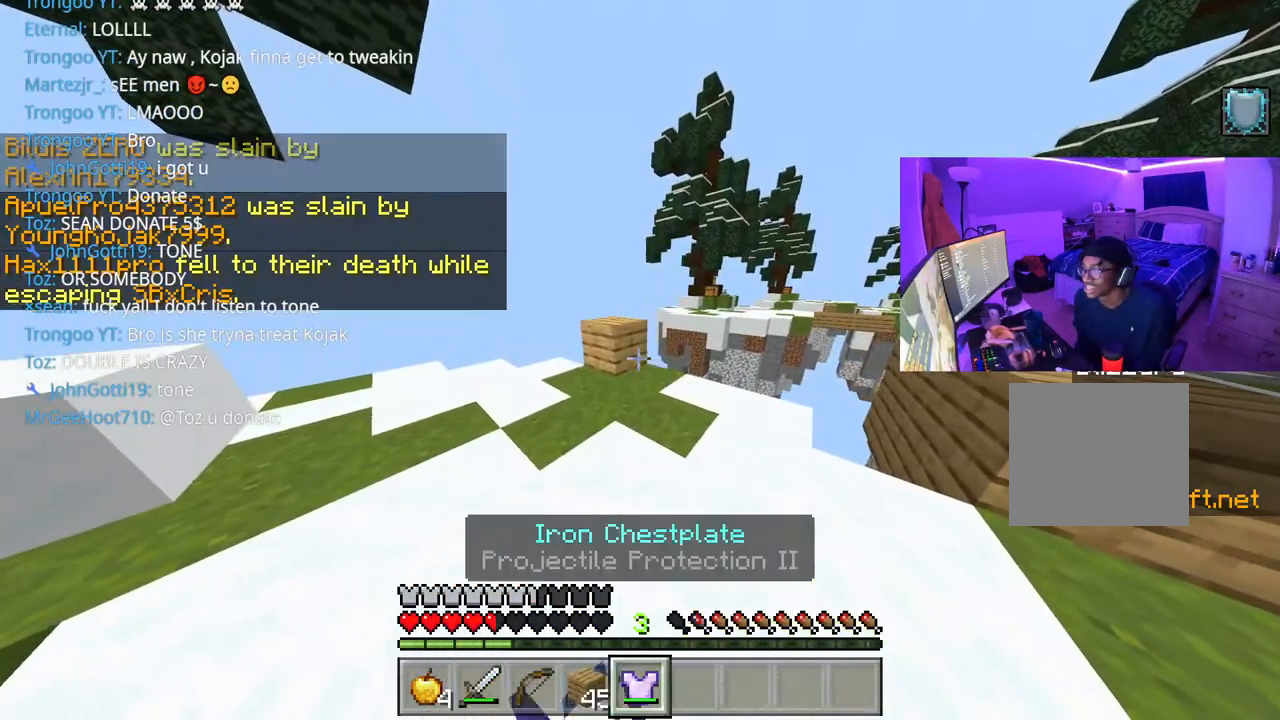
{"buttons": [], "left_stick": "center", "right_stick": "center", "events": [[117, "L2", "down"], [233, "L2", "up"]]}
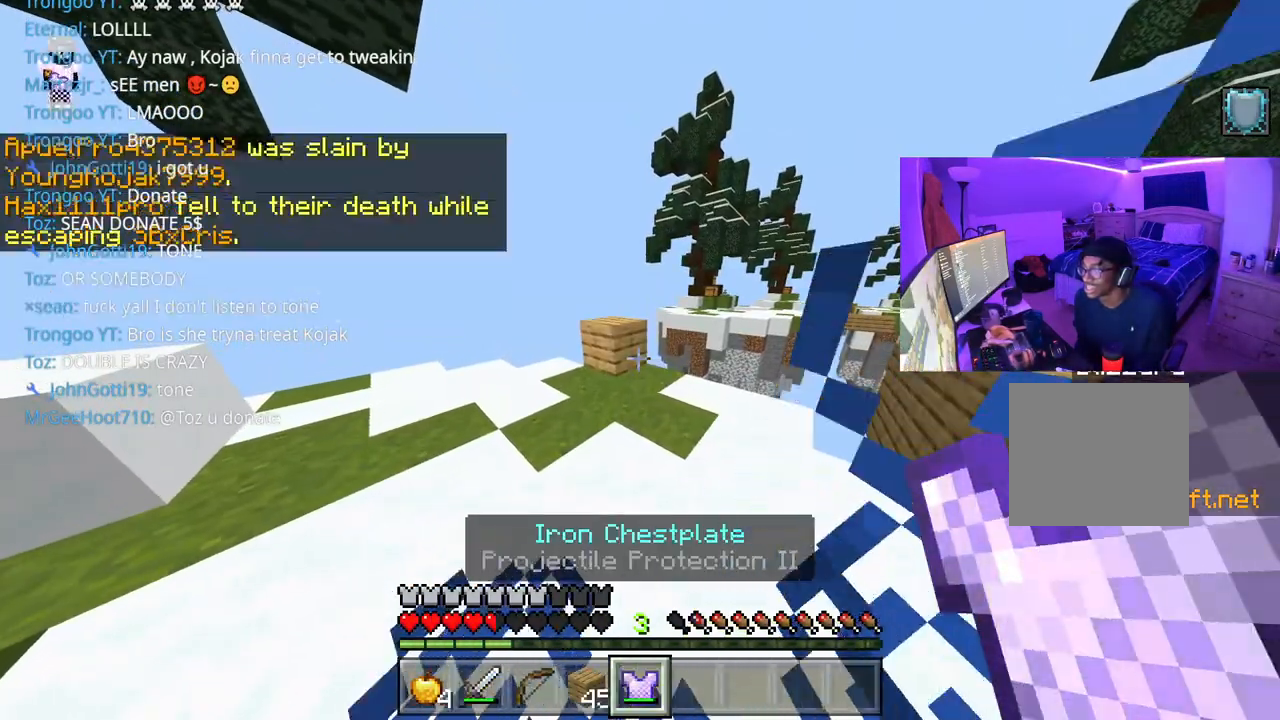
{"buttons": [], "left_stick": "right", "right_stick": "right", "events": [[183, "DPAD_DOWN", "down"], [217, "left_stick", "right"], [267, "DPAD_DOWN", "up"], [367, "L1", "down"], [400, "right_stick", "right"], [433, "L1", "up"]]}
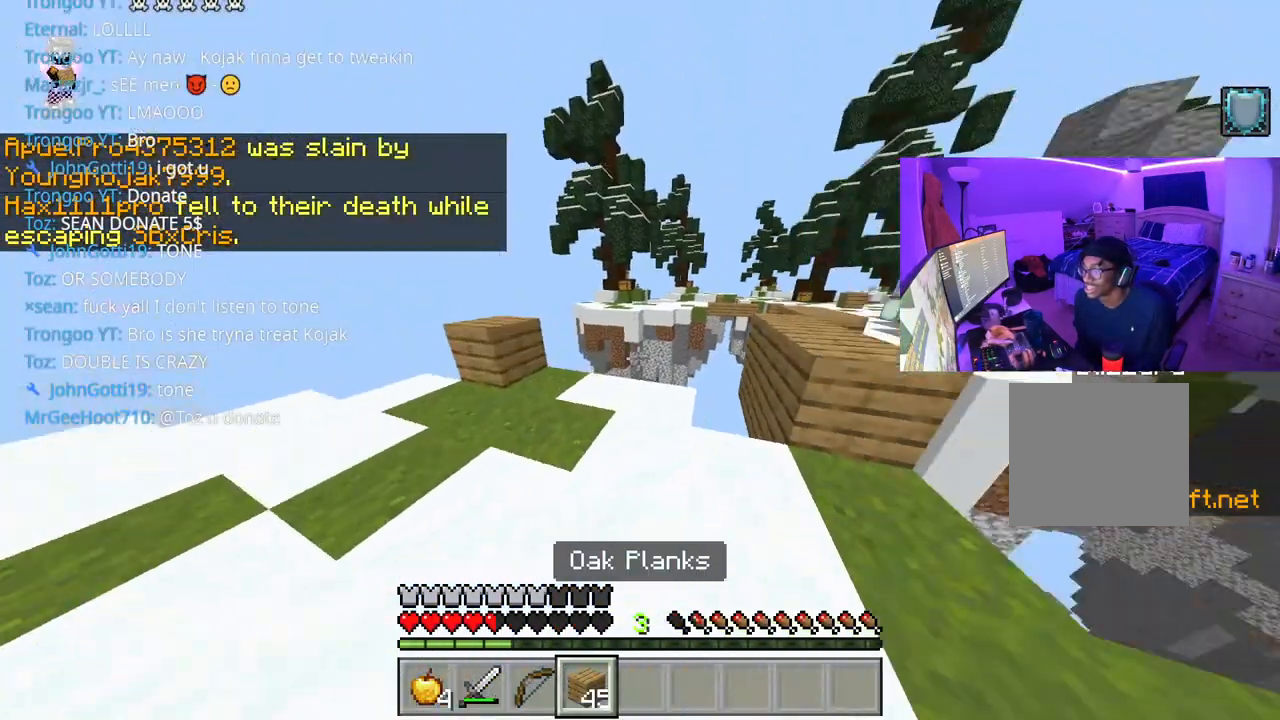
{"buttons": ["R1"], "left_stick": "up-right", "right_stick": "center", "events": [[17, "L1", "down"], [67, "left_stick", "up-right"], [67, "right_stick", "center"], [83, "L1", "up"], [150, "L1", "down"], [233, "L1", "up"], [400, "R1", "down"]]}
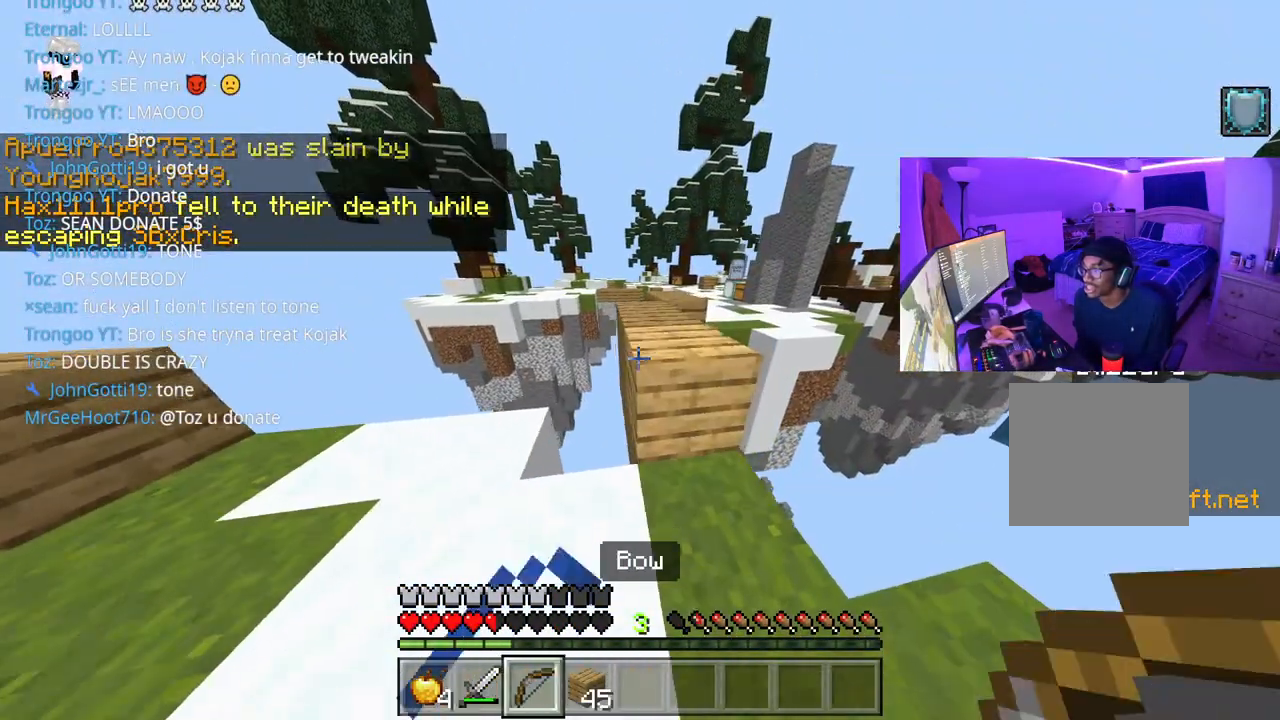
{"buttons": [], "left_stick": "left", "right_stick": "center", "events": [[17, "R1", "up"], [283, "left_stick", "up"], [483, "left_stick", "left"]]}
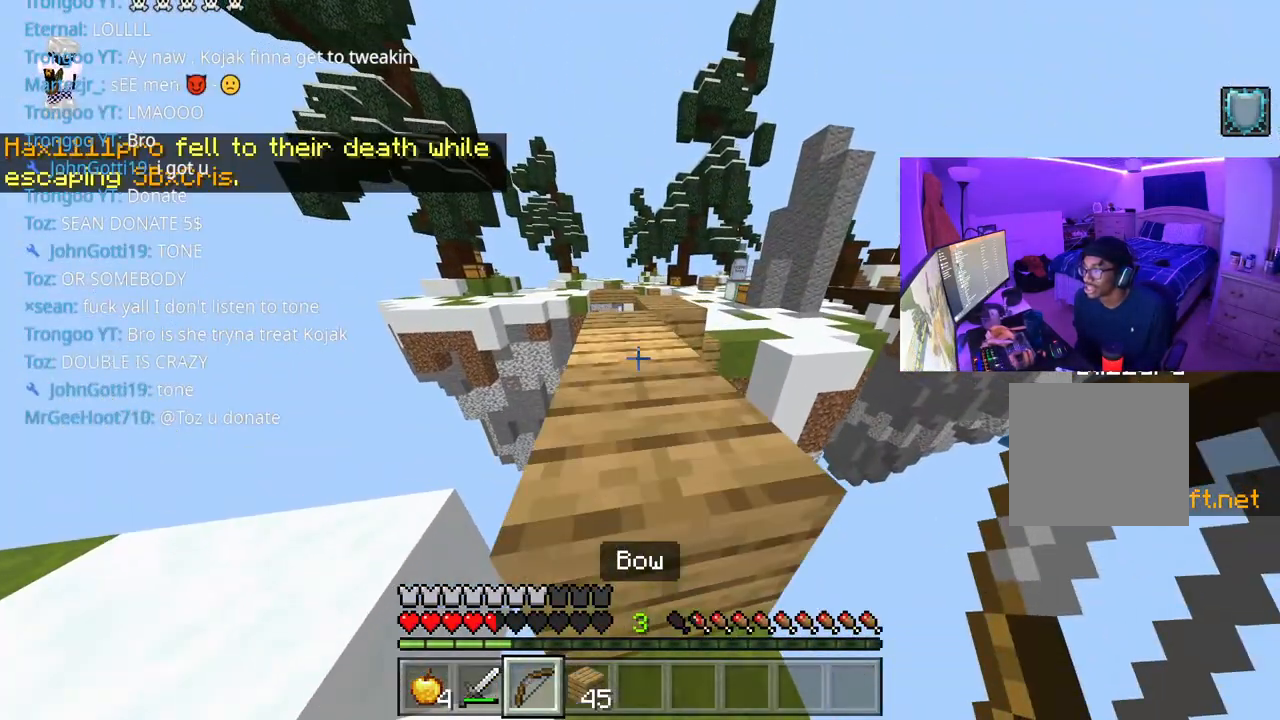
{"buttons": [], "left_stick": "up", "right_stick": "center", "events": [[83, "left_stick", "center"], [117, "A", "down"], [150, "left_stick", "up"], [217, "A", "up"]]}
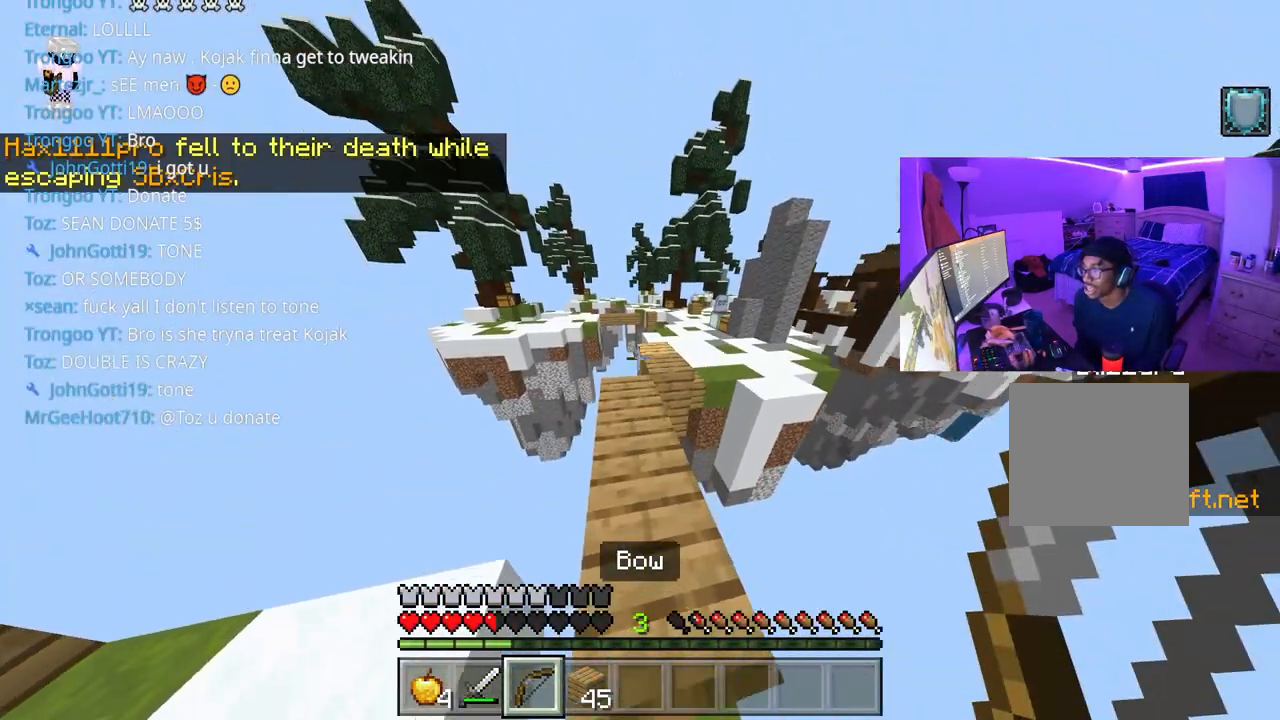
{"buttons": ["A"], "left_stick": "up", "right_stick": "center", "events": [[217, "right_stick", "right"], [300, "right_stick", "center"], [383, "A", "down"]]}
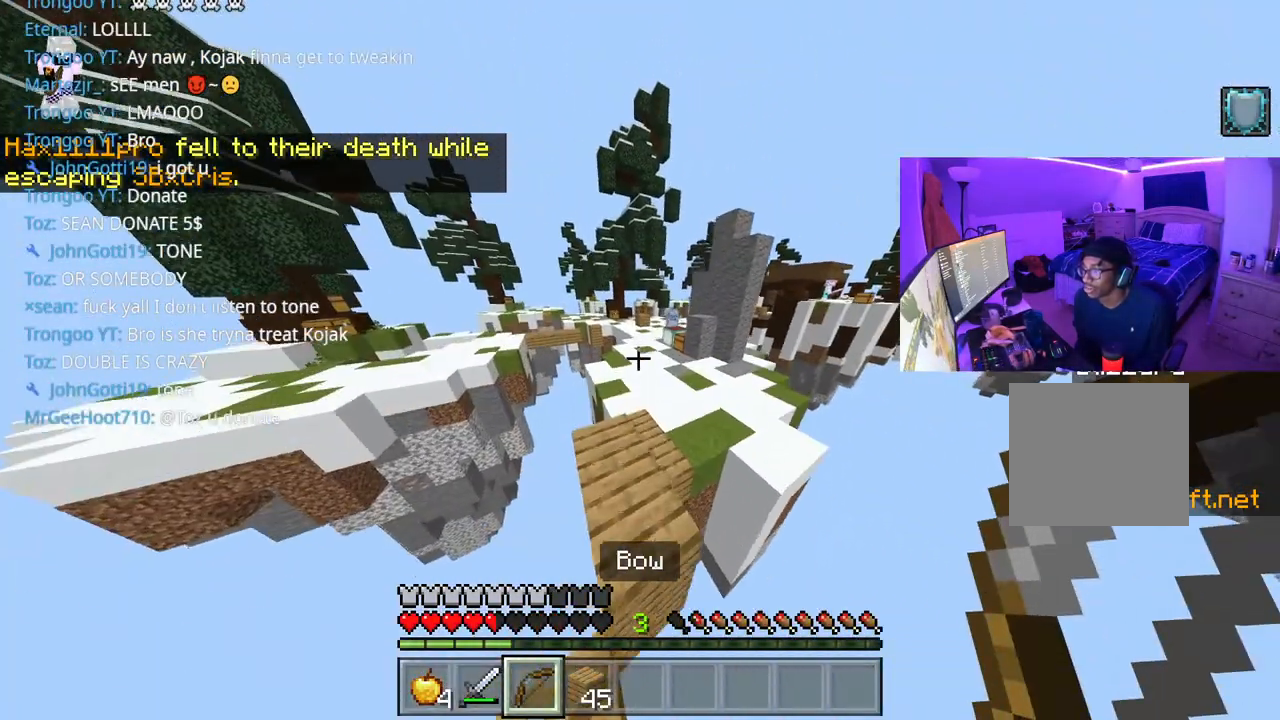
{"buttons": ["A"], "left_stick": "up", "right_stick": "center", "events": []}